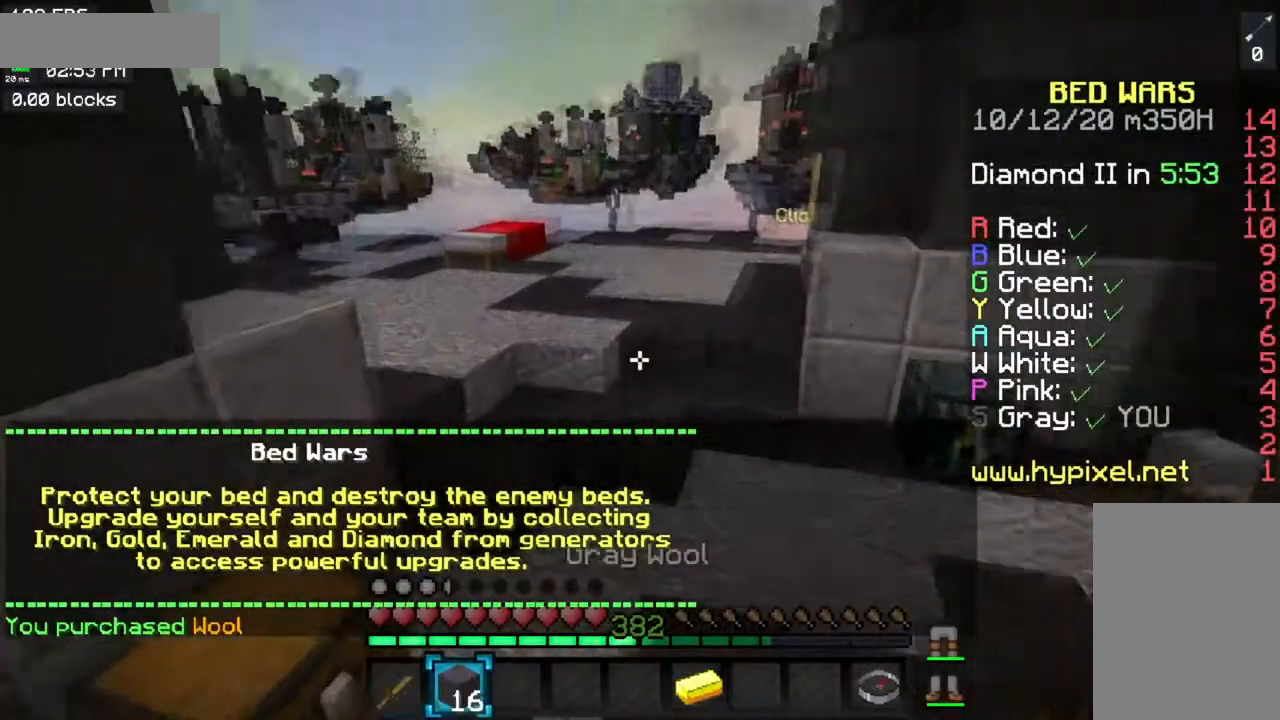
Gameplay with keyboard and mouse; each line is a JSON object with the keys and mouse buttons held at the frame after it. "events" lists presses ("down") and releases ("up") of "a", "d", "s", "space", "w", "mouse_left" and "mouse_right" between this image and that frame as [ms after this image, input, new state], when the widget could be followed in between. "mouse_left", "mouse_right" = the "left", "right" buttons of the "mouse" list. No other keys are recorded. Fast repeated clicks can show as one long hold. Mouse movement is not recorded.
{"keys": ["space", "w"], "mouse": [], "events": [[400, "space", "down"]]}
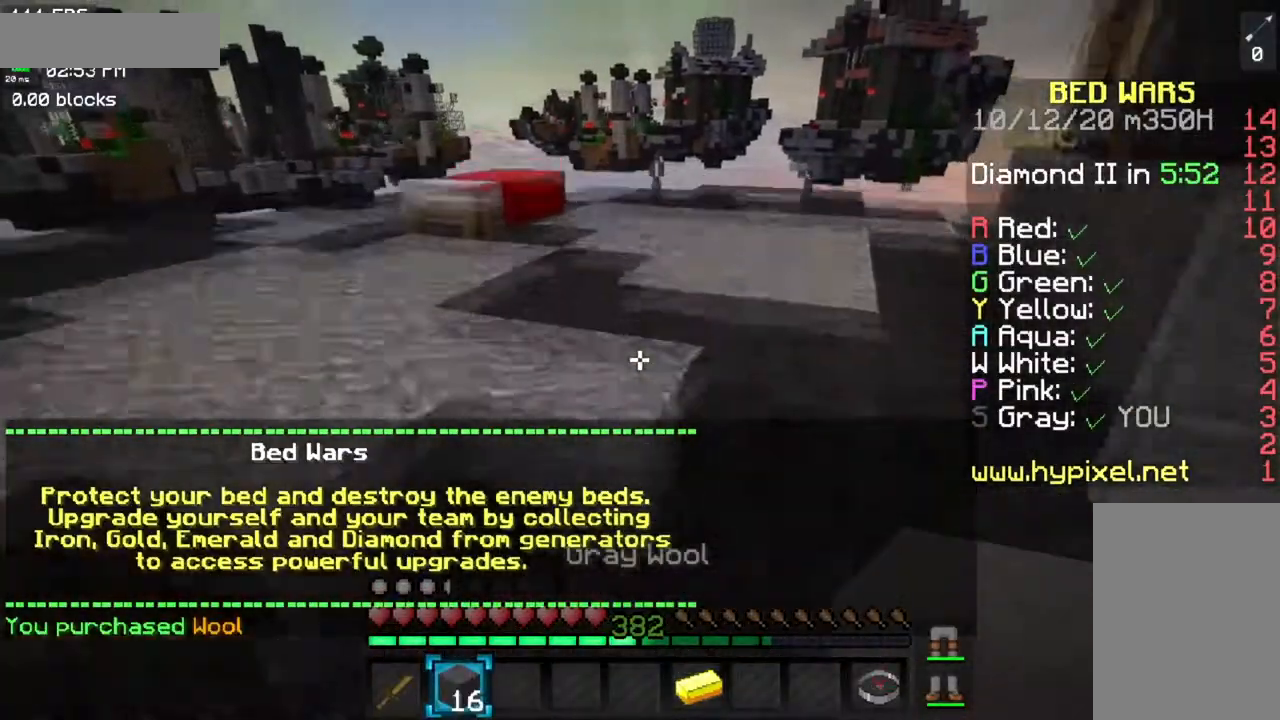
{"keys": ["a", "w"], "mouse": [], "events": [[50, "a", "down"], [134, "space", "up"]]}
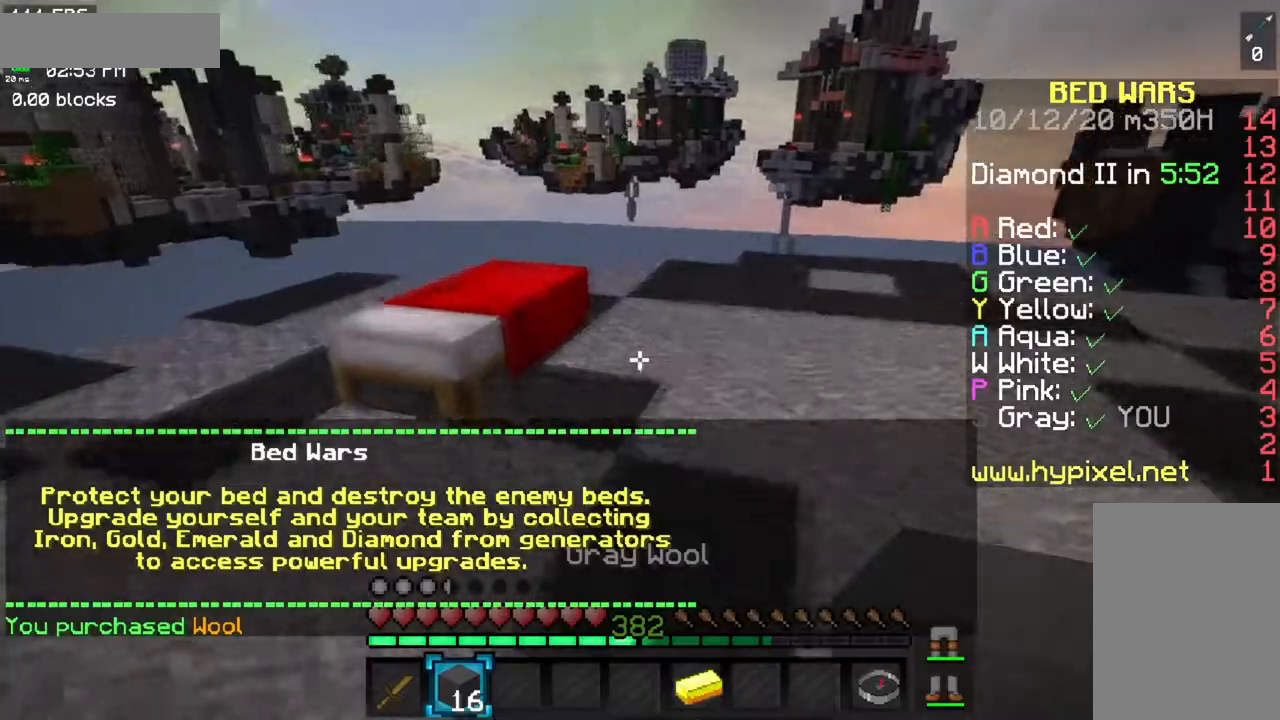
{"keys": ["a"], "mouse": ["right"], "events": [[50, "mouse_right", "down"], [300, "mouse_right", "up"], [333, "w", "up"], [500, "mouse_right", "down"]]}
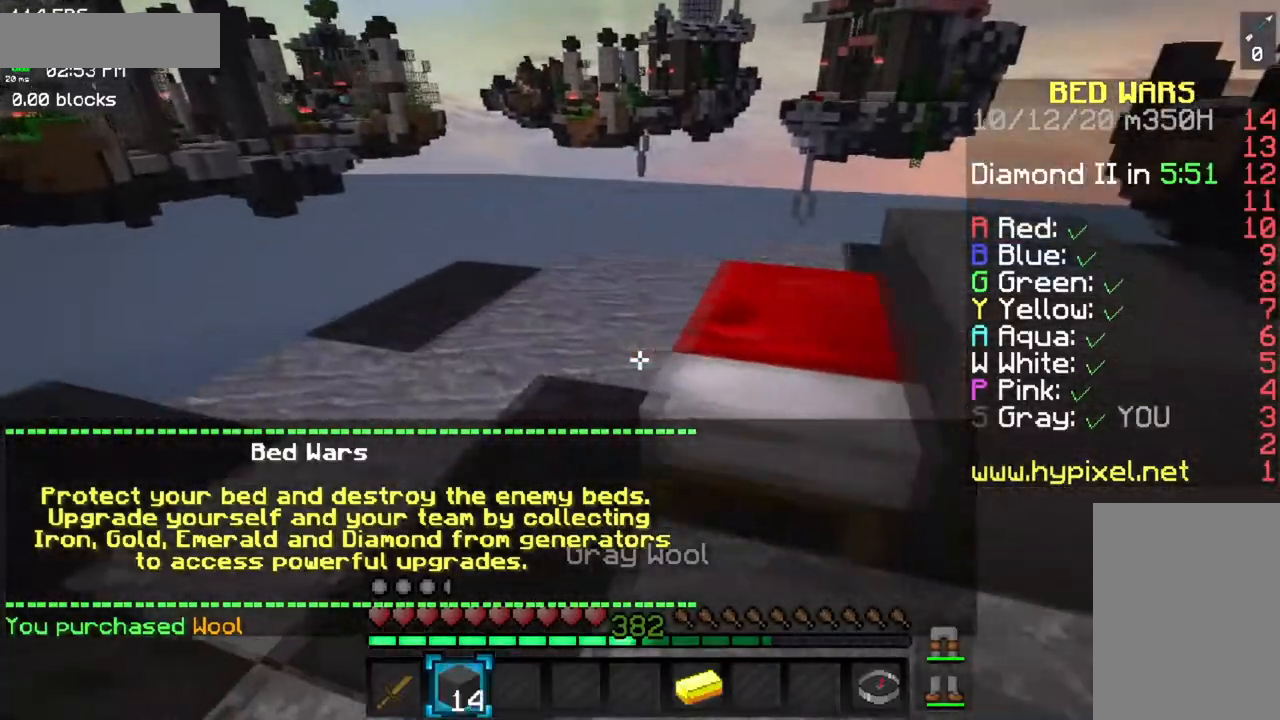
{"keys": ["w"], "mouse": [], "events": [[167, "w", "down"], [201, "a", "up"], [201, "space", "down"], [267, "mouse_right", "up"], [467, "space", "up"]]}
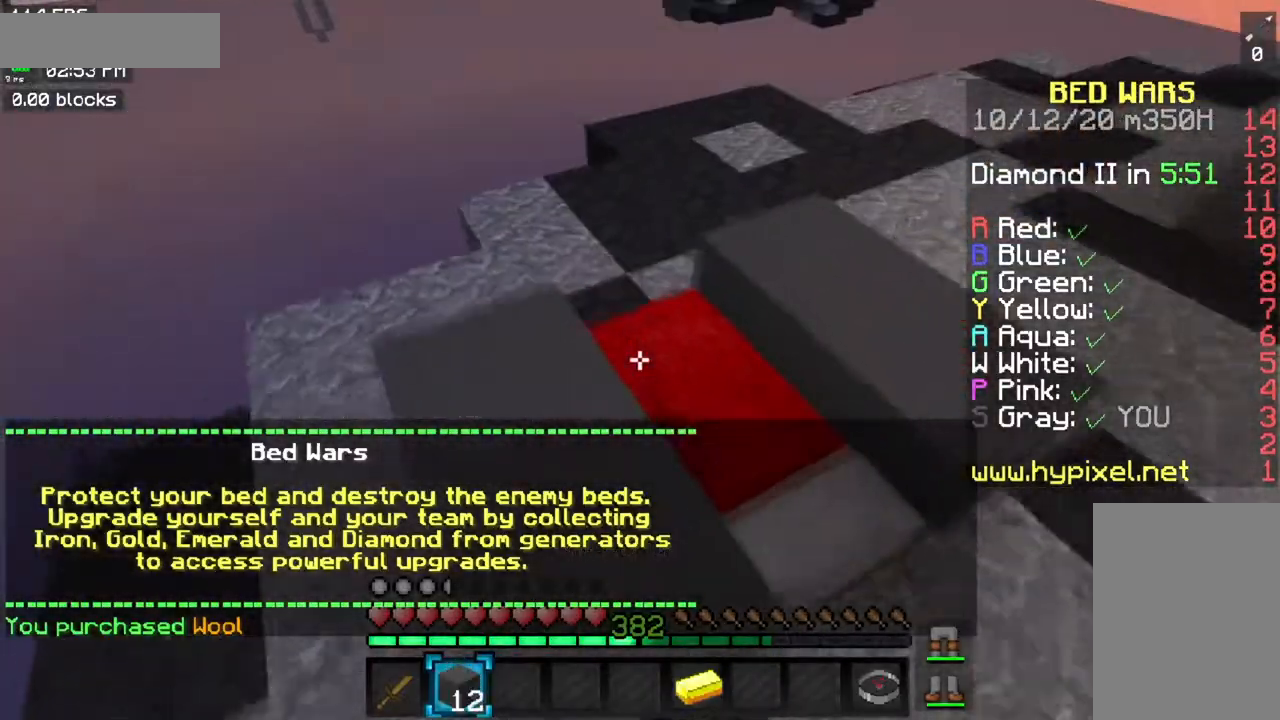
{"keys": ["d", "s"], "mouse": ["right"], "events": [[67, "w", "up"], [83, "d", "down"], [233, "mouse_right", "down"], [283, "s", "down"]]}
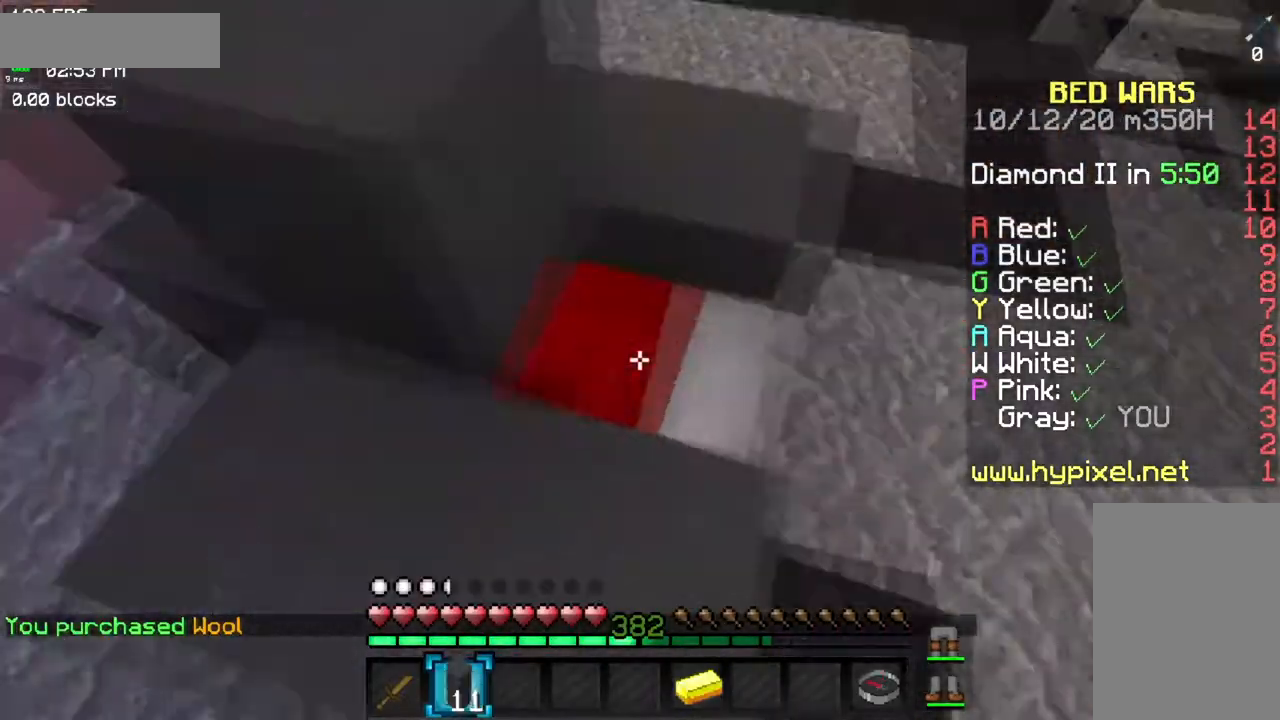
{"keys": ["a", "space", "w"], "mouse": [], "events": [[184, "s", "up"], [251, "w", "down"], [267, "d", "up"], [301, "mouse_right", "up"], [301, "space", "down"], [484, "a", "down"]]}
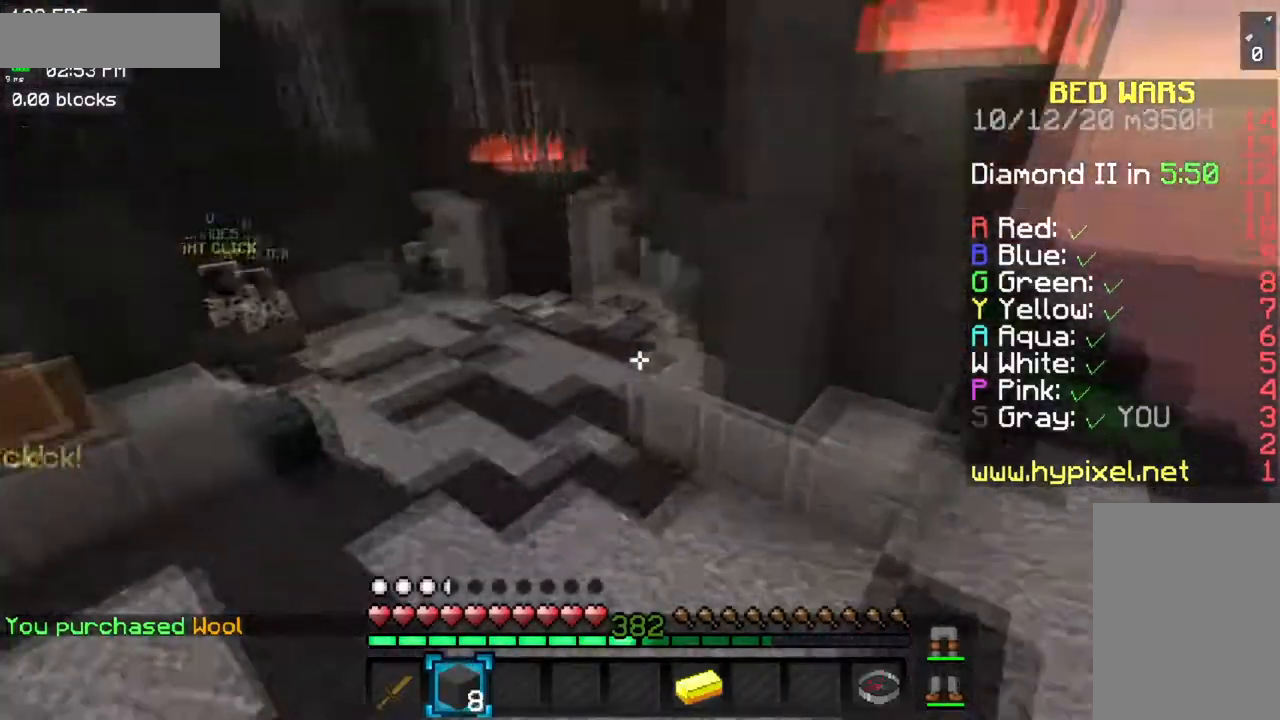
{"keys": ["a", "w"], "mouse": [], "events": [[50, "space", "up"]]}
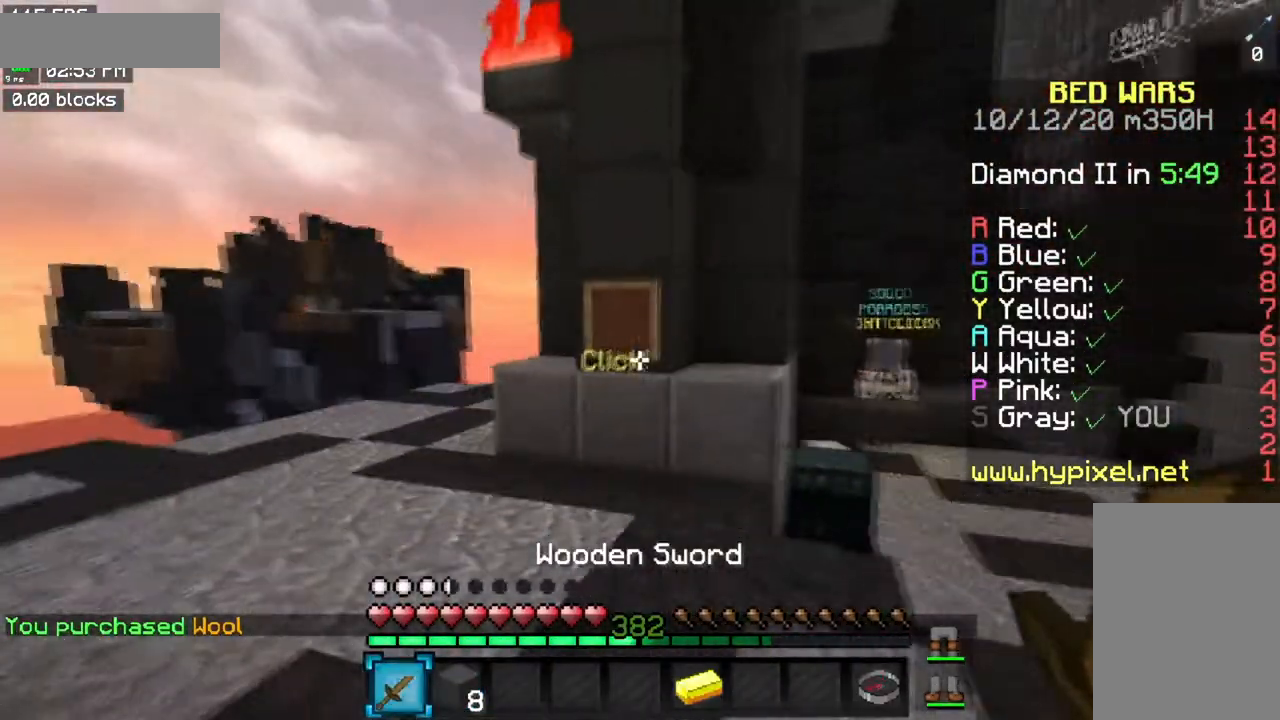
{"keys": ["w"], "mouse": ["left"], "events": [[84, "a", "up"], [267, "mouse_left", "down"]]}
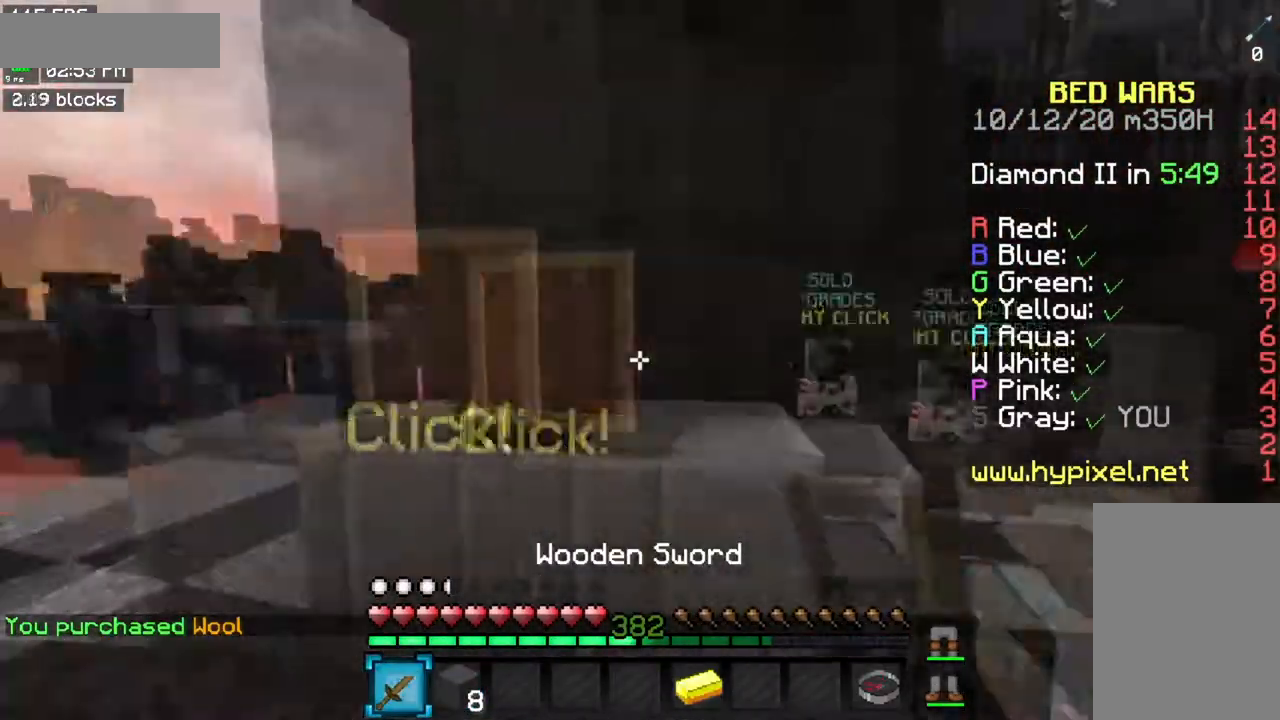
{"keys": ["a", "space", "w"], "mouse": [], "events": [[67, "mouse_left", "up"], [117, "space", "down"], [333, "a", "down"]]}
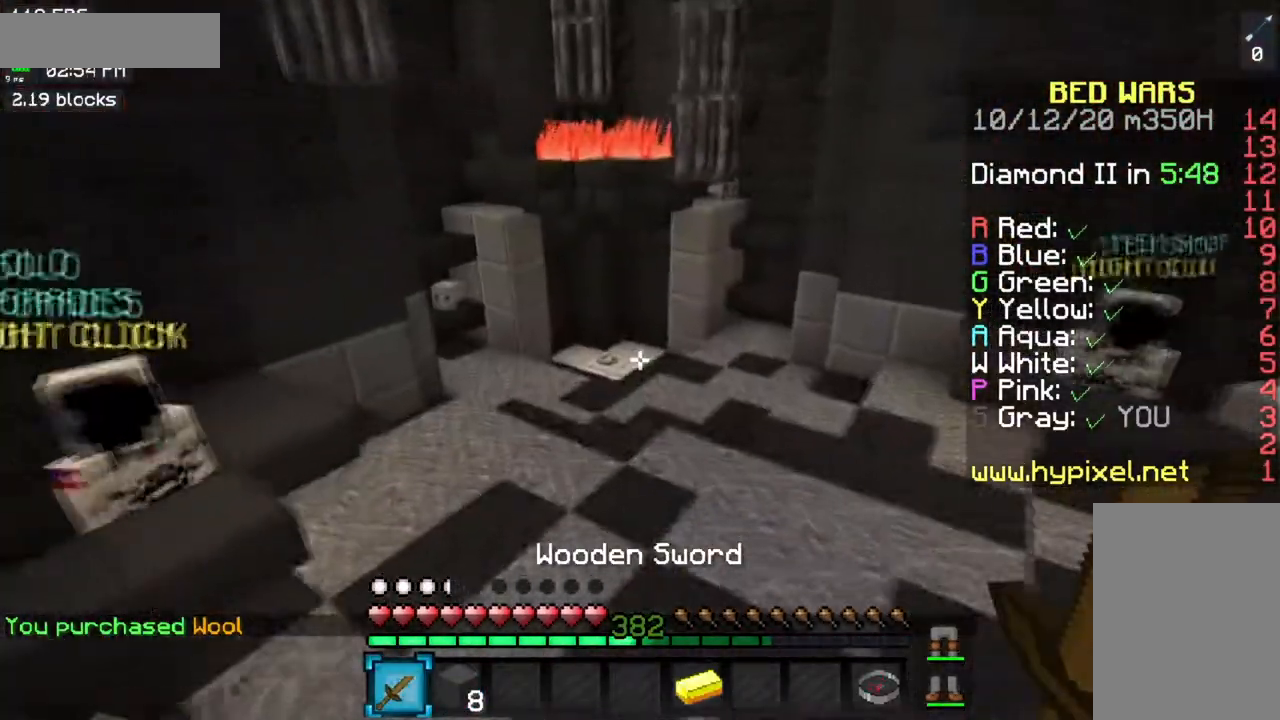
{"keys": ["space", "w"], "mouse": [], "events": [[100, "a", "up"]]}
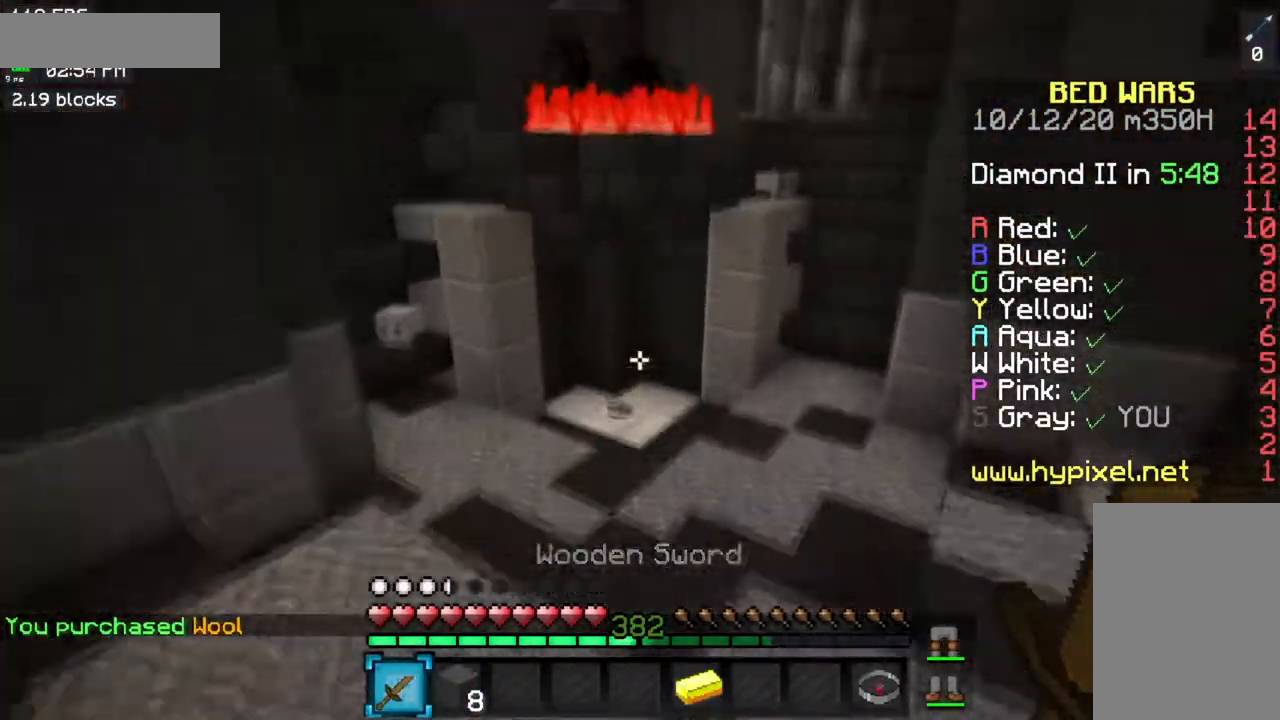
{"keys": ["space", "w"], "mouse": [], "events": []}
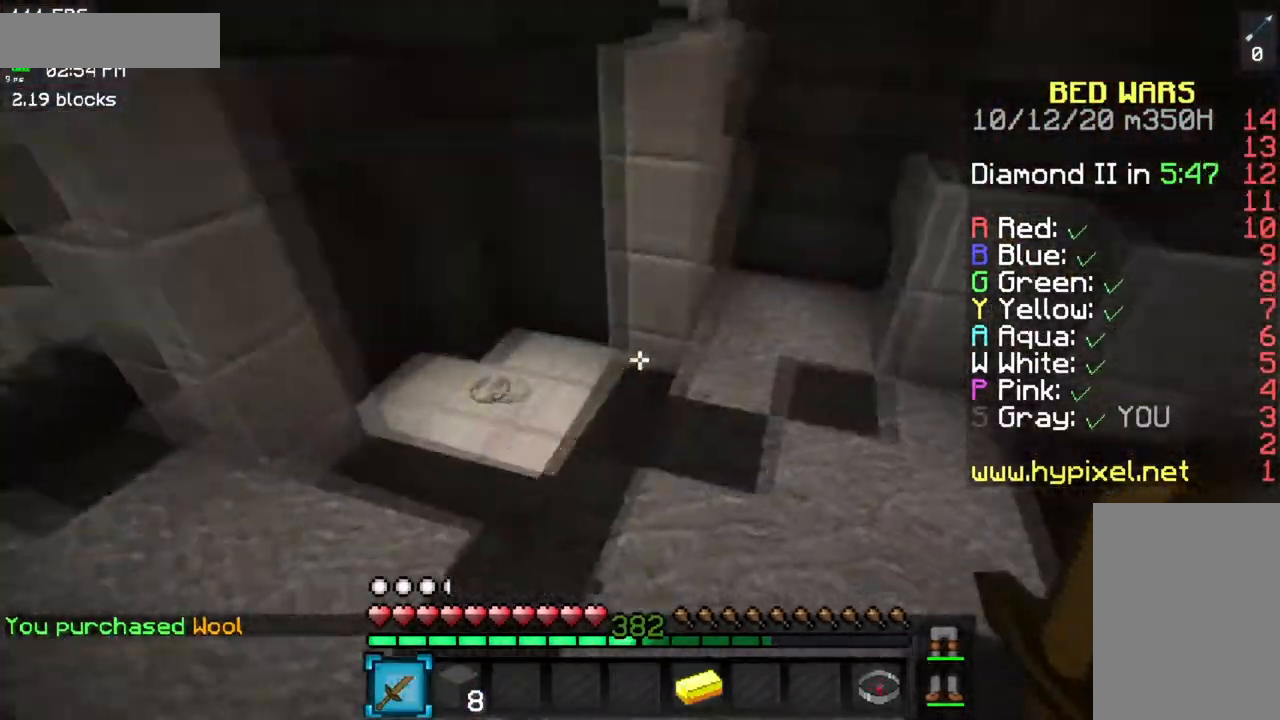
{"keys": ["s"], "mouse": [], "events": [[17, "a", "down"], [117, "space", "up"], [167, "w", "up"], [201, "s", "down"], [217, "a", "up"]]}
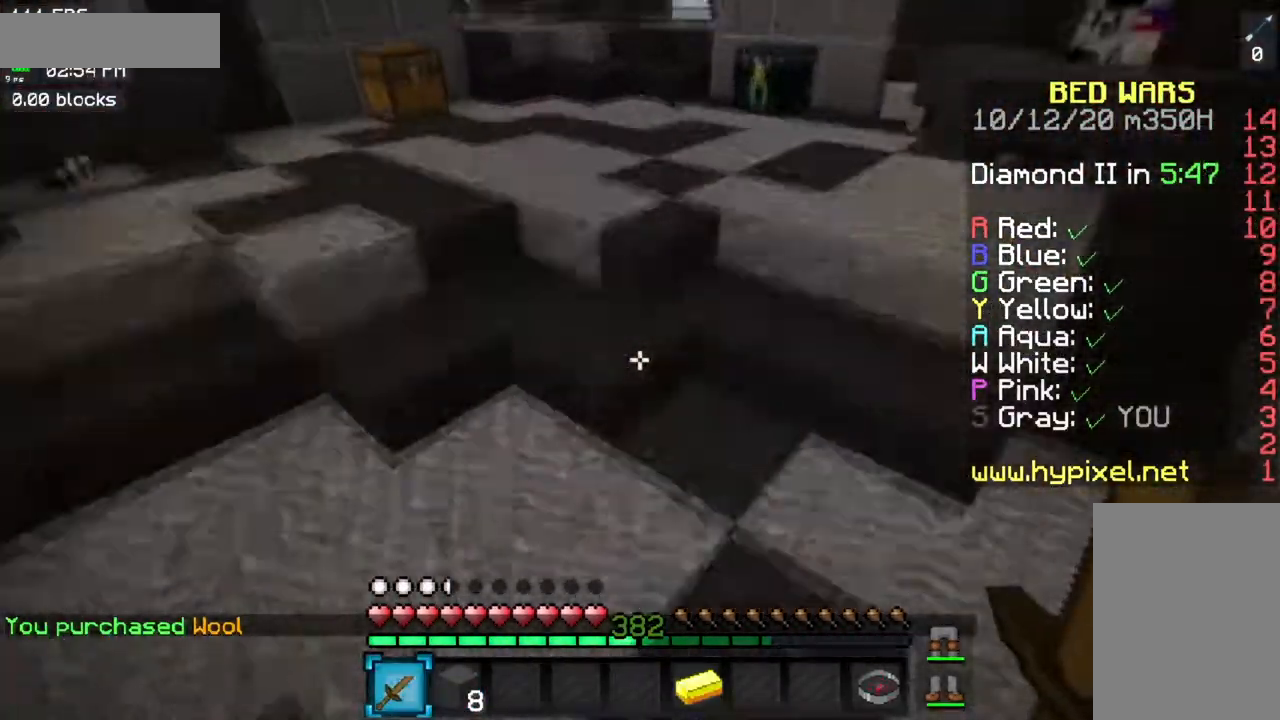
{"keys": [], "mouse": [], "events": [[467, "s", "up"]]}
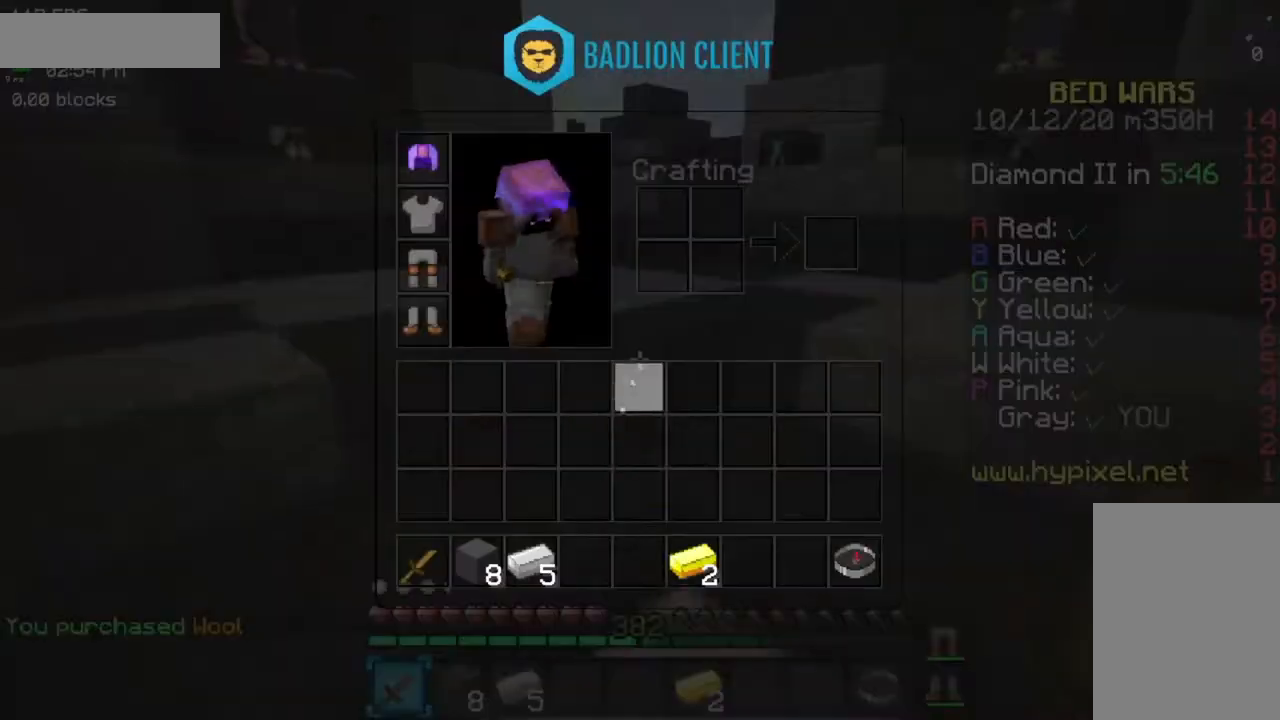
{"keys": [], "mouse": [], "events": []}
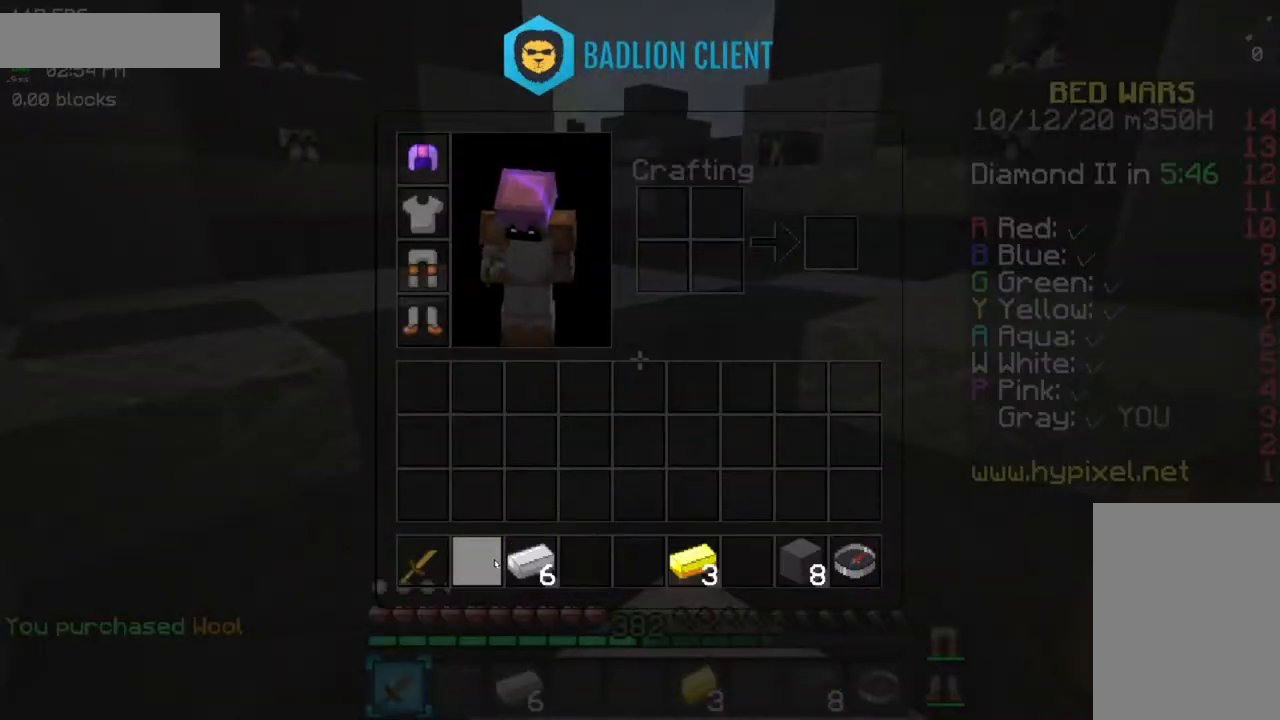
{"keys": ["d"], "mouse": [], "events": [[133, "a", "down"], [350, "a", "up"], [384, "d", "down"]]}
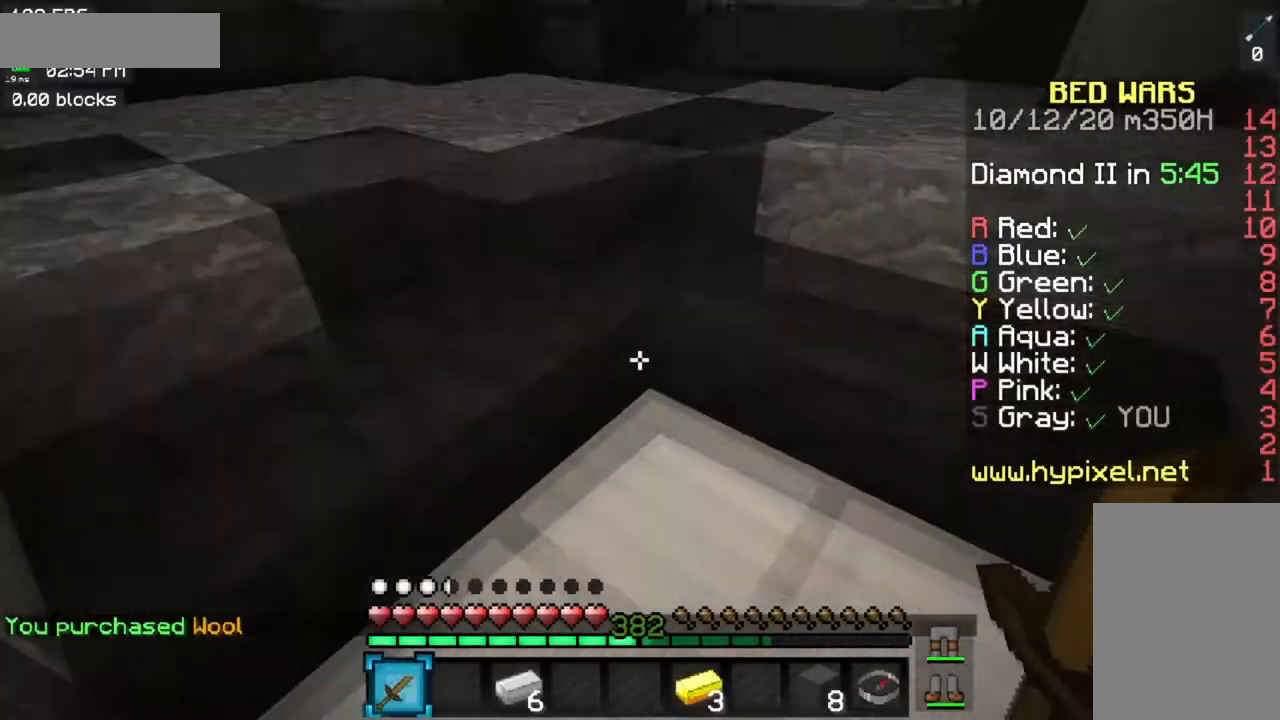
{"keys": ["d"], "mouse": [], "events": [[34, "a", "down"], [34, "d", "up"], [100, "d", "down"], [201, "a", "up"], [251, "a", "down"], [284, "d", "up"], [334, "d", "down"], [451, "a", "up"]]}
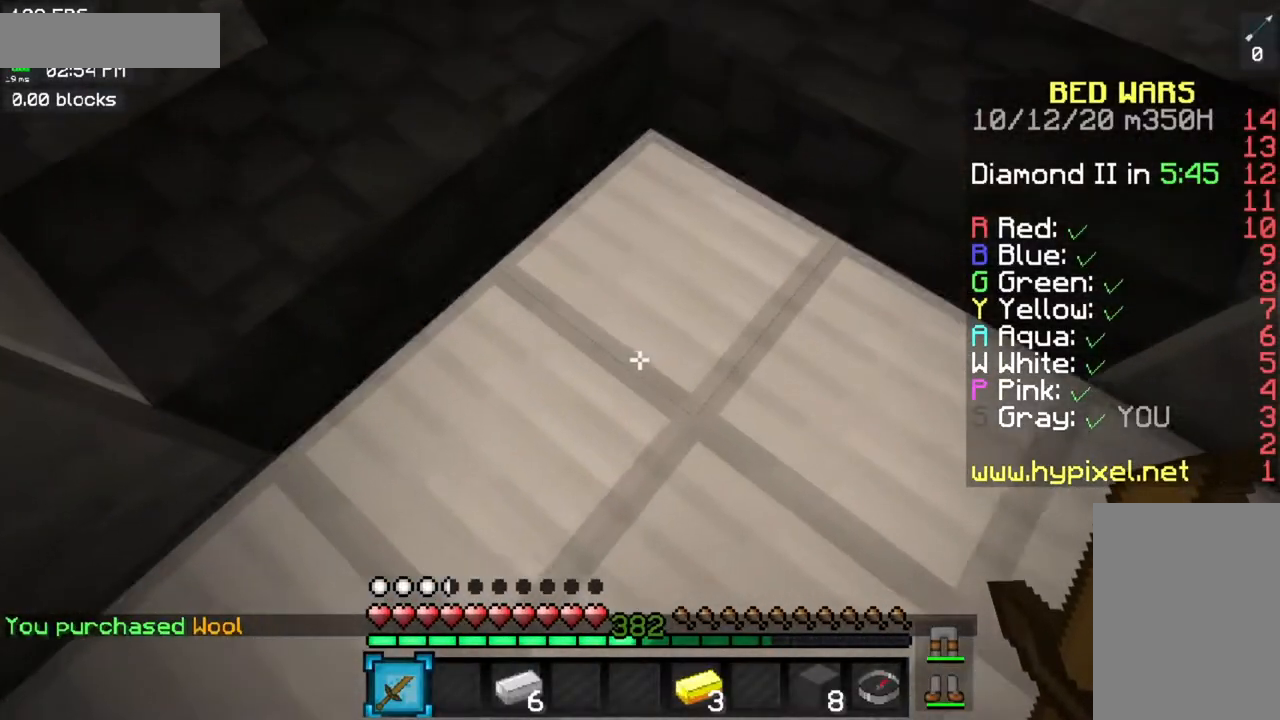
{"keys": ["a"], "mouse": [], "events": [[16, "a", "down"], [16, "d", "up"], [83, "d", "down"], [183, "a", "up"], [384, "a", "down"], [450, "d", "up"]]}
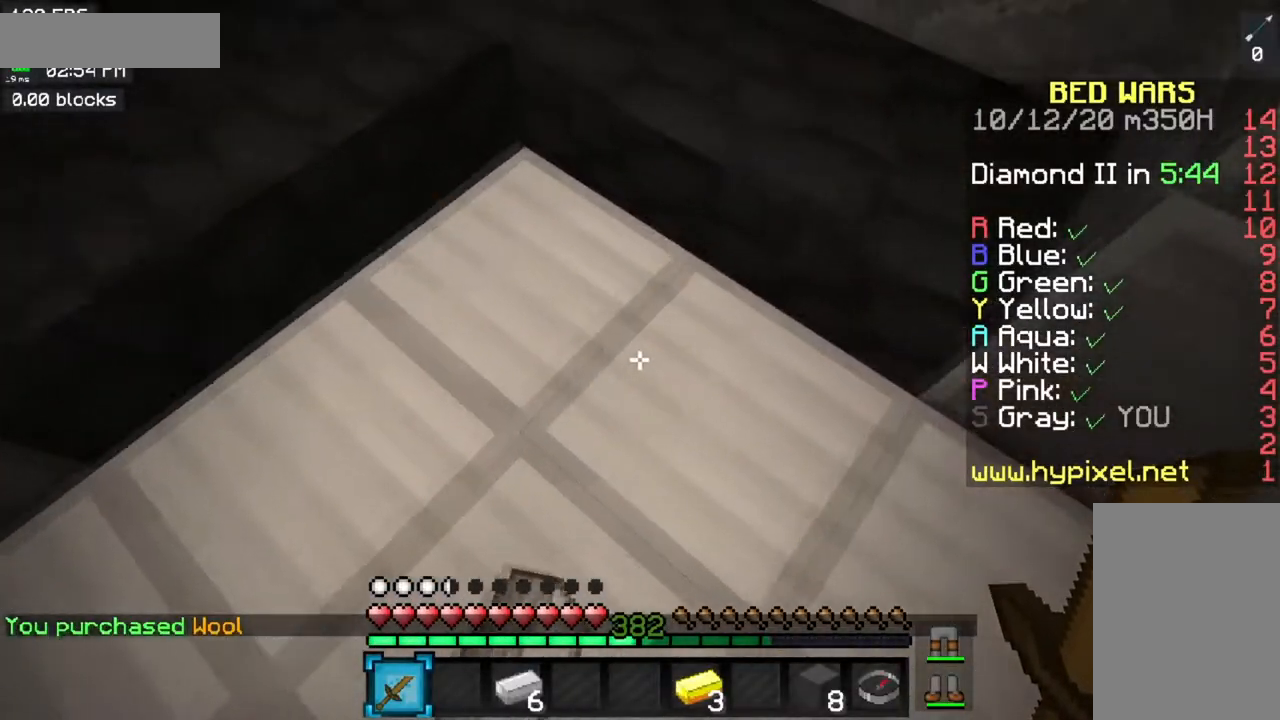
{"keys": ["d"], "mouse": [], "events": [[100, "d", "down"], [201, "a", "up"], [251, "a", "down"], [267, "d", "up"], [351, "d", "down"], [451, "a", "up"]]}
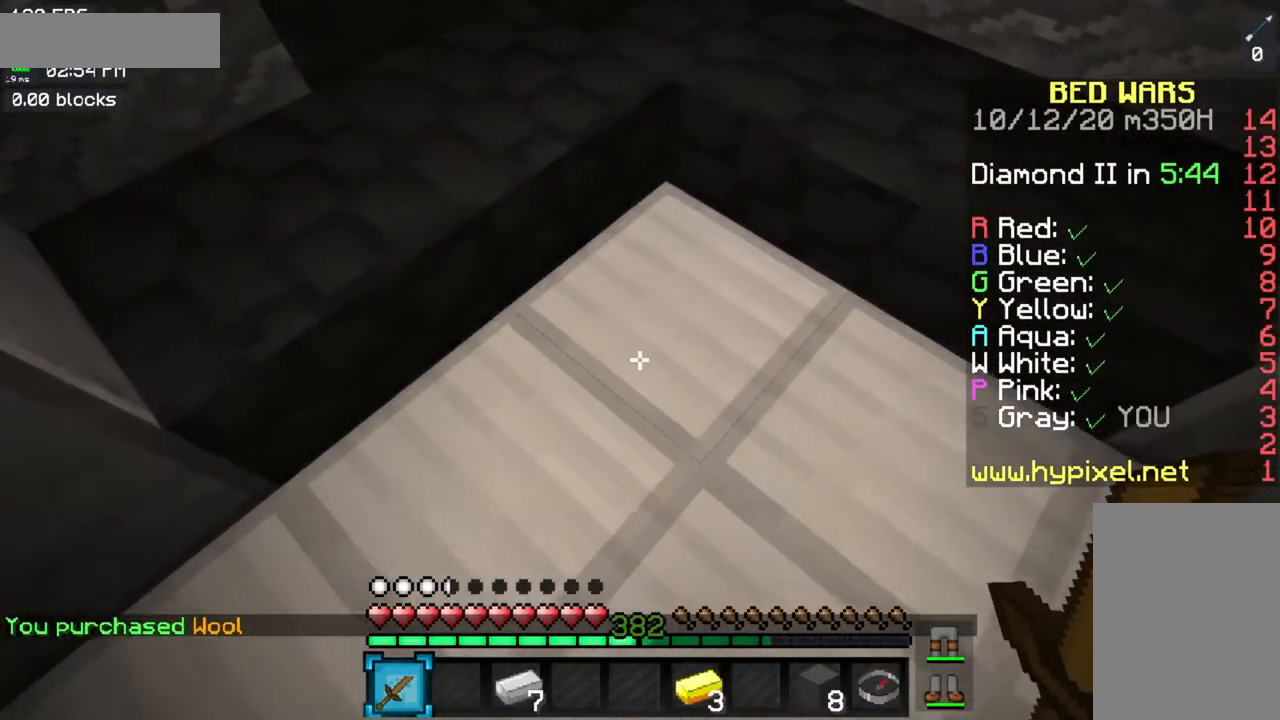
{"keys": ["a", "d"], "mouse": [], "events": [[17, "a", "down"], [33, "d", "up"], [83, "d", "down"], [167, "a", "up"], [434, "a", "down"]]}
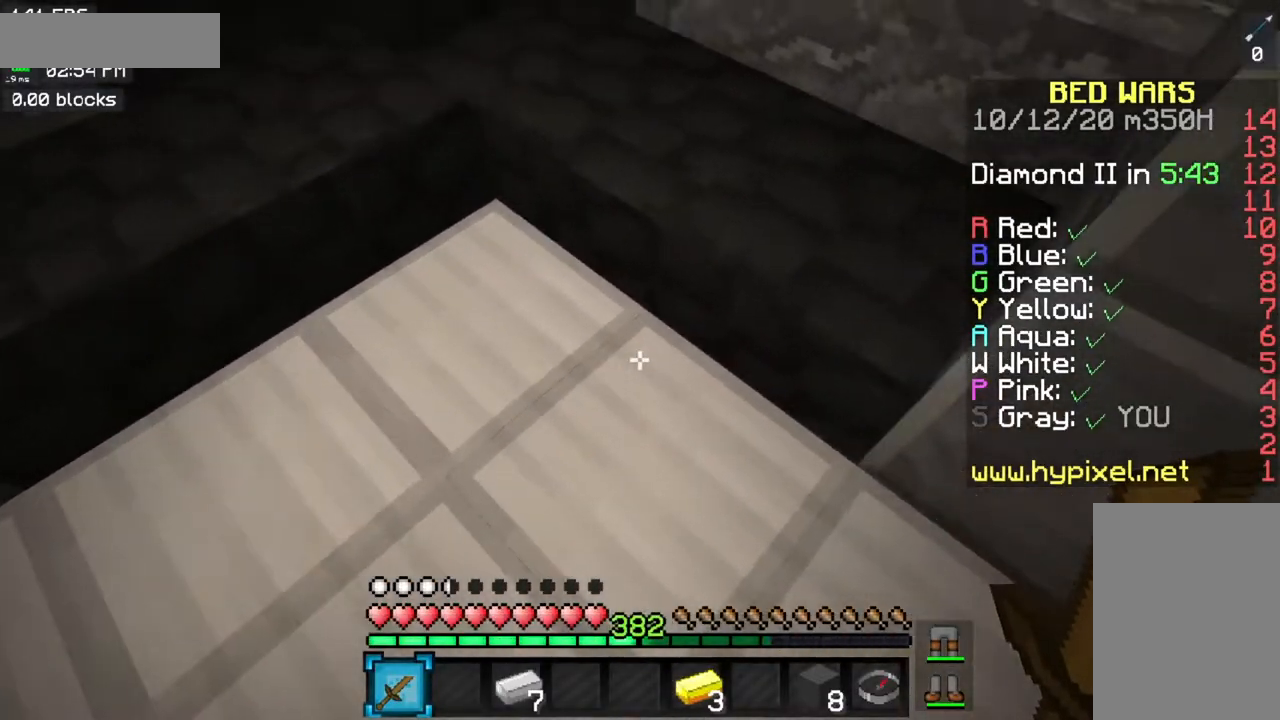
{"keys": ["a", "d"], "mouse": [], "events": [[34, "d", "up"], [234, "d", "down"], [351, "a", "up"], [484, "a", "down"]]}
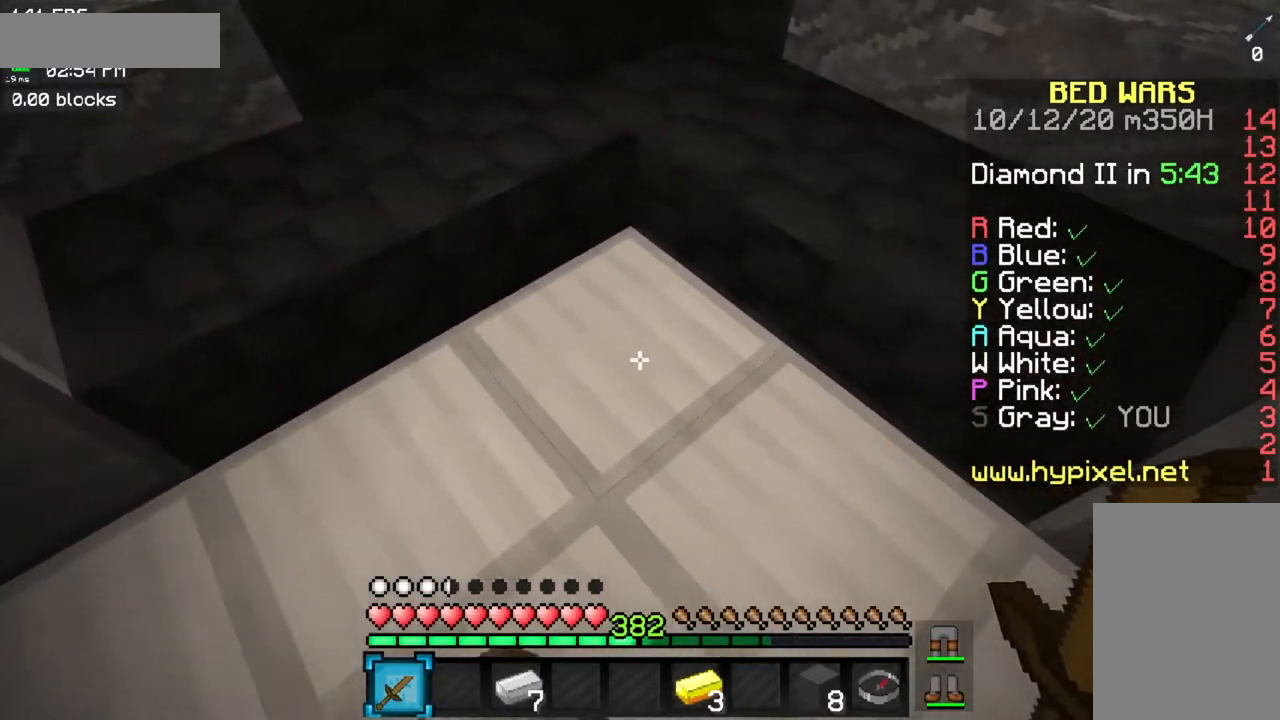
{"keys": ["a"], "mouse": [], "events": [[50, "d", "up"], [167, "d", "down"], [300, "a", "up"], [400, "a", "down"], [484, "d", "up"]]}
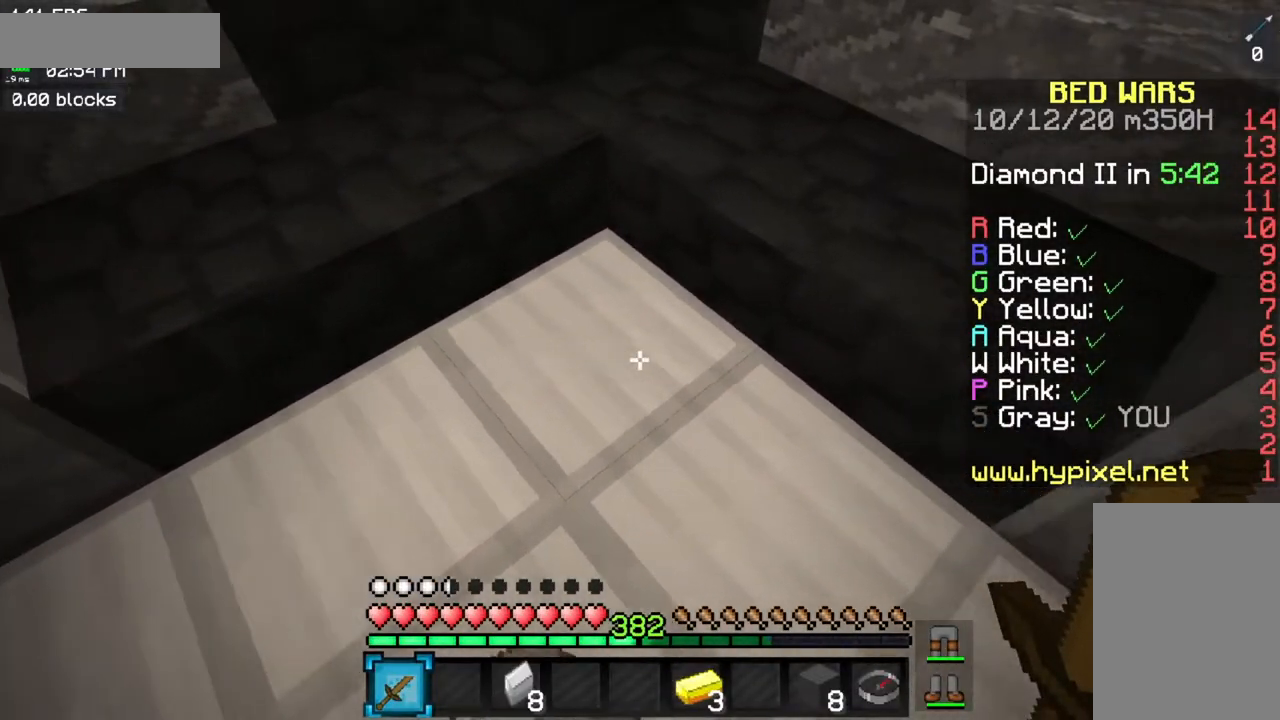
{"keys": ["space", "w"], "mouse": [], "events": [[117, "a", "up"], [201, "w", "down"], [401, "space", "down"]]}
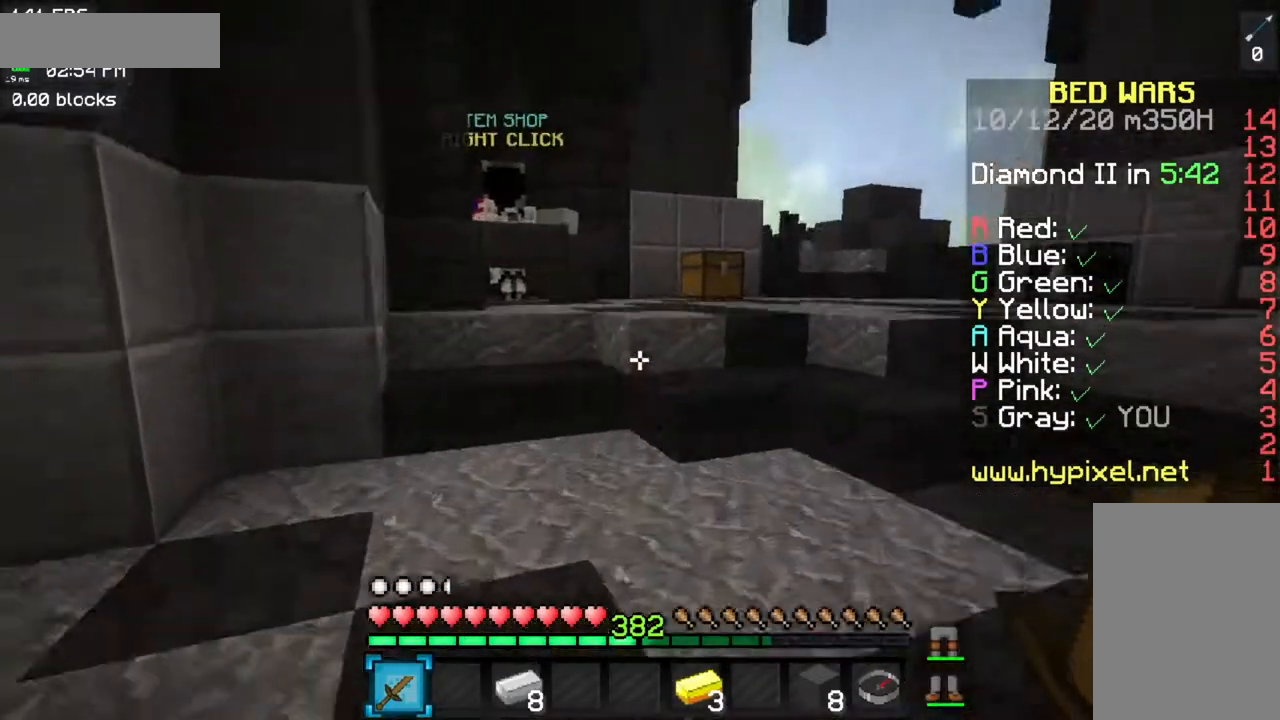
{"keys": ["space", "w"], "mouse": [], "events": [[167, "space", "up"], [333, "space", "down"]]}